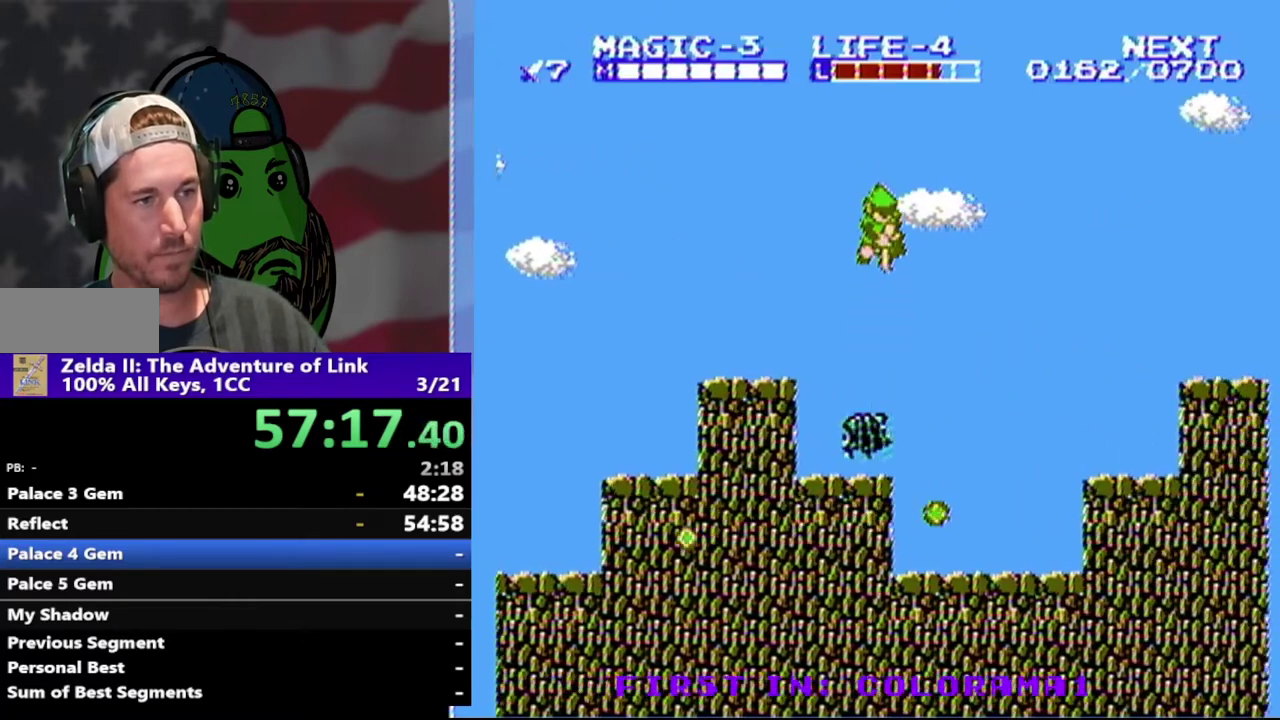
Gameplay with a controller (Nintendo layout); each line is a JSON object with the inputs held at the frame after it. "events" lists button and stick changes between this image and that frame as [ms after this image, input, new state], when the widget could be followed in between. Not read: L3 R3.
{"buttons": ["A", "DPAD_RIGHT"], "events": [[67, "DPAD_LEFT", "down"], [67, "DPAD_RIGHT", "up"], [233, "DPAD_LEFT", "up"], [233, "DPAD_RIGHT", "down"], [267, "DPAD_DOWN", "up"], [467, "A", "down"]]}
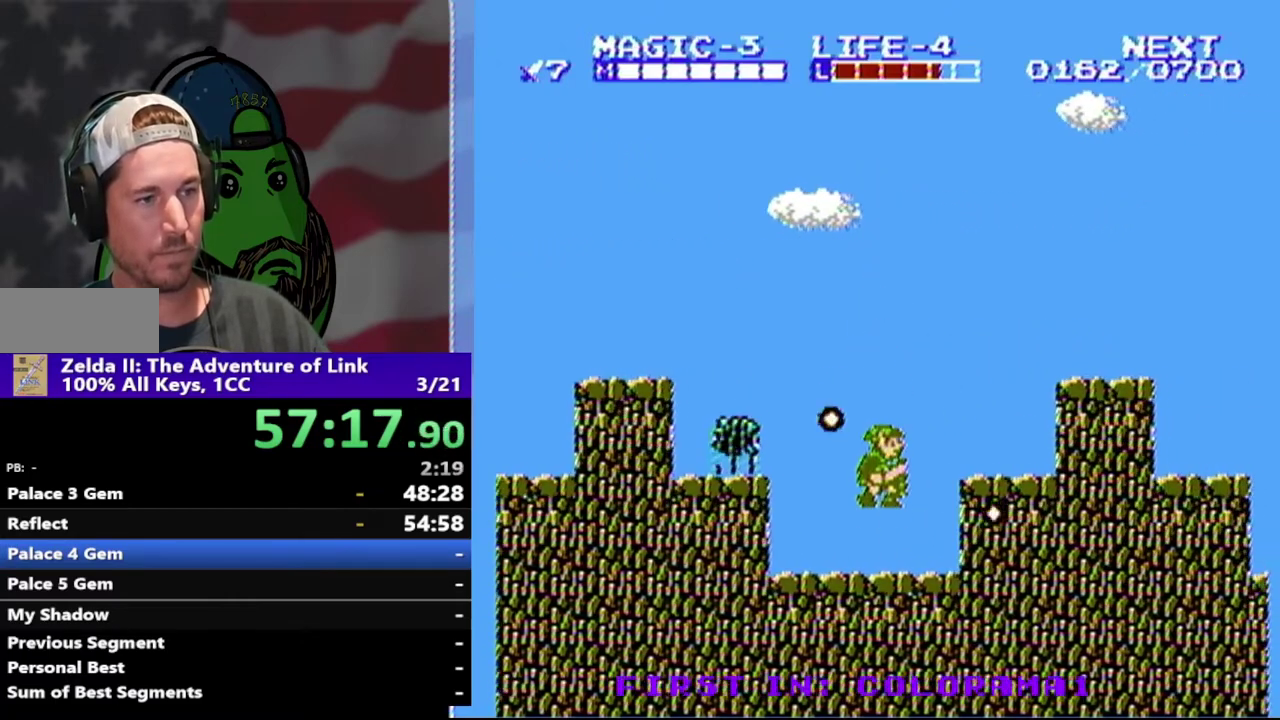
{"buttons": [], "events": [[133, "A", "up"], [200, "DPAD_RIGHT", "up"]]}
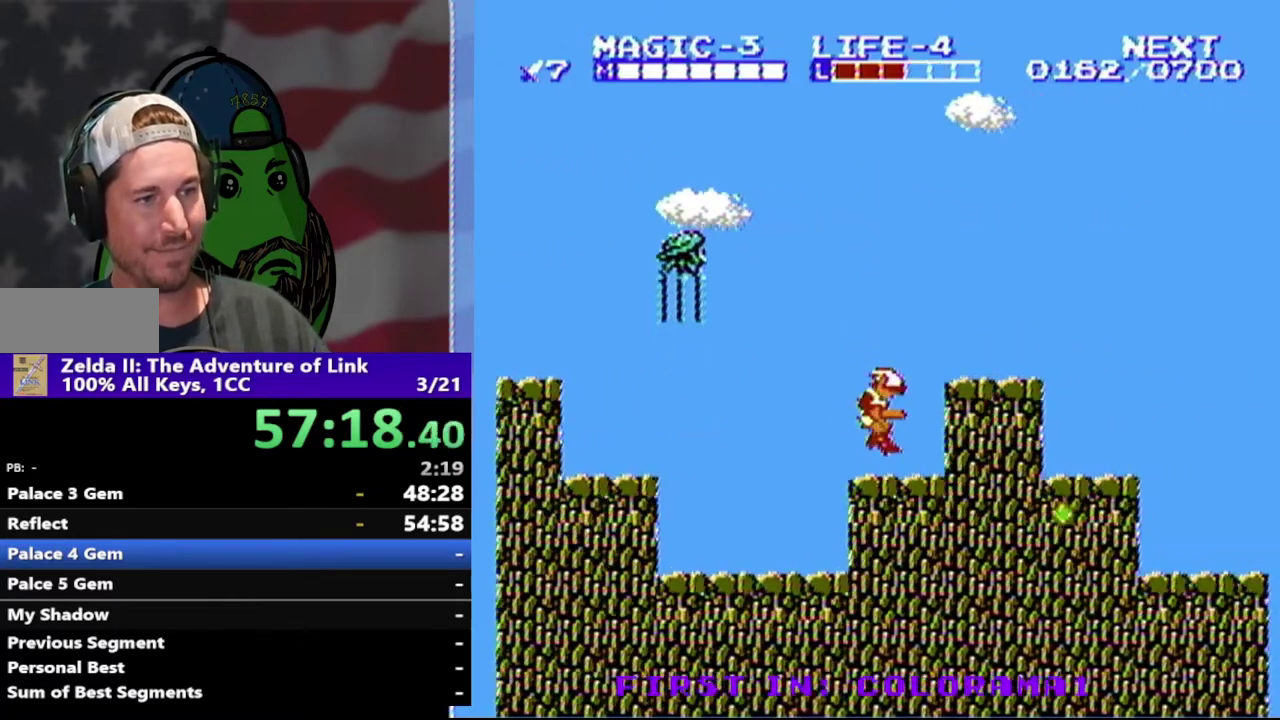
{"buttons": ["DPAD_RIGHT"], "events": [[200, "DPAD_RIGHT", "down"], [267, "A", "down"], [500, "A", "up"]]}
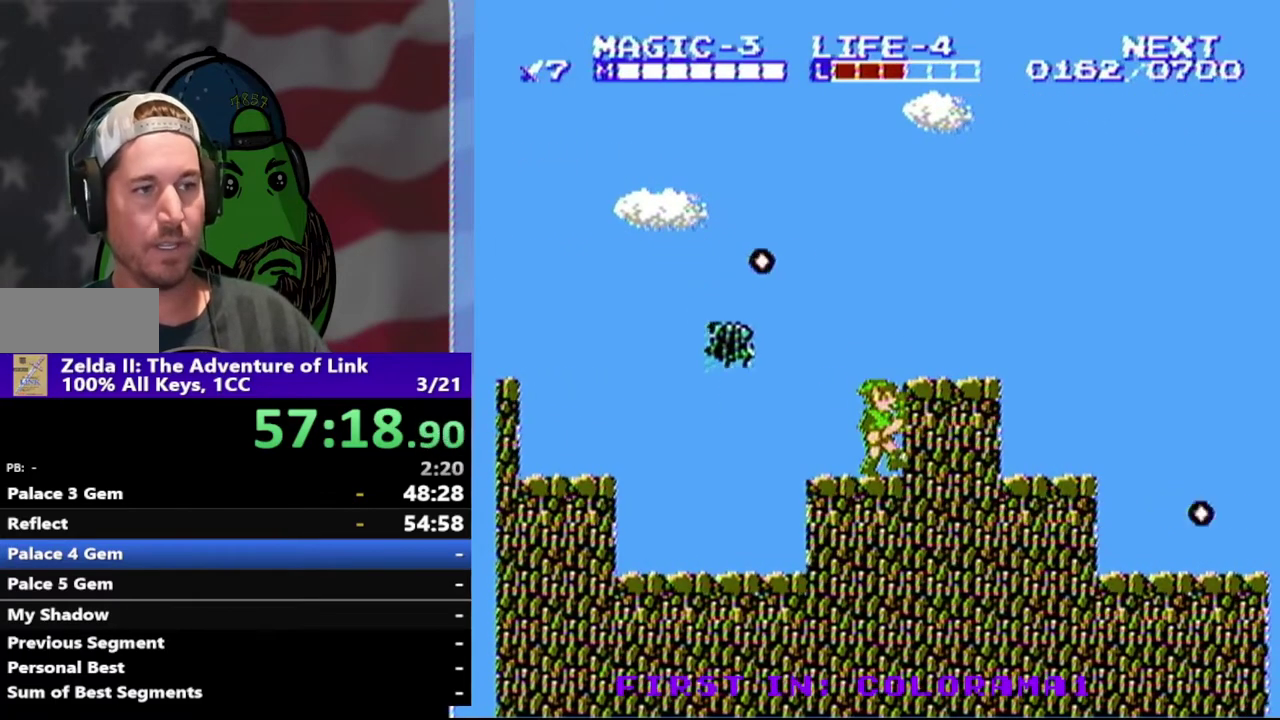
{"buttons": ["DPAD_RIGHT"], "events": [[67, "A", "down"], [267, "A", "up"]]}
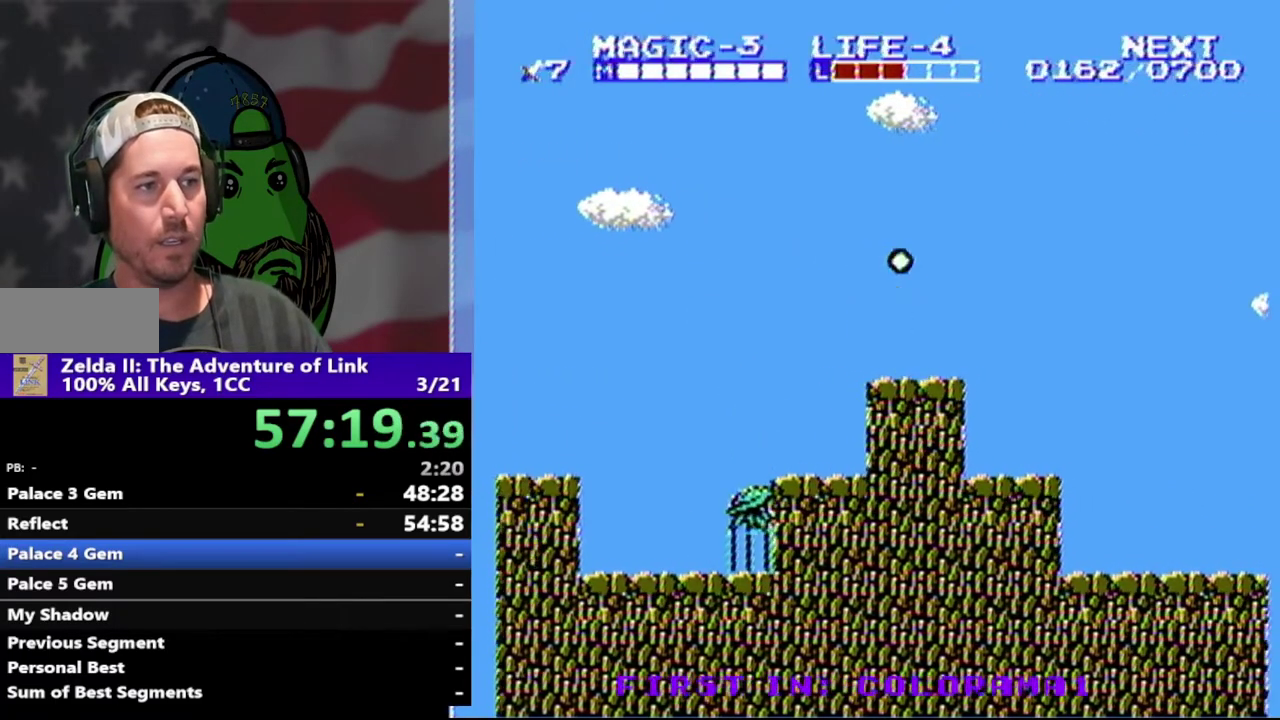
{"buttons": ["DPAD_RIGHT"], "events": []}
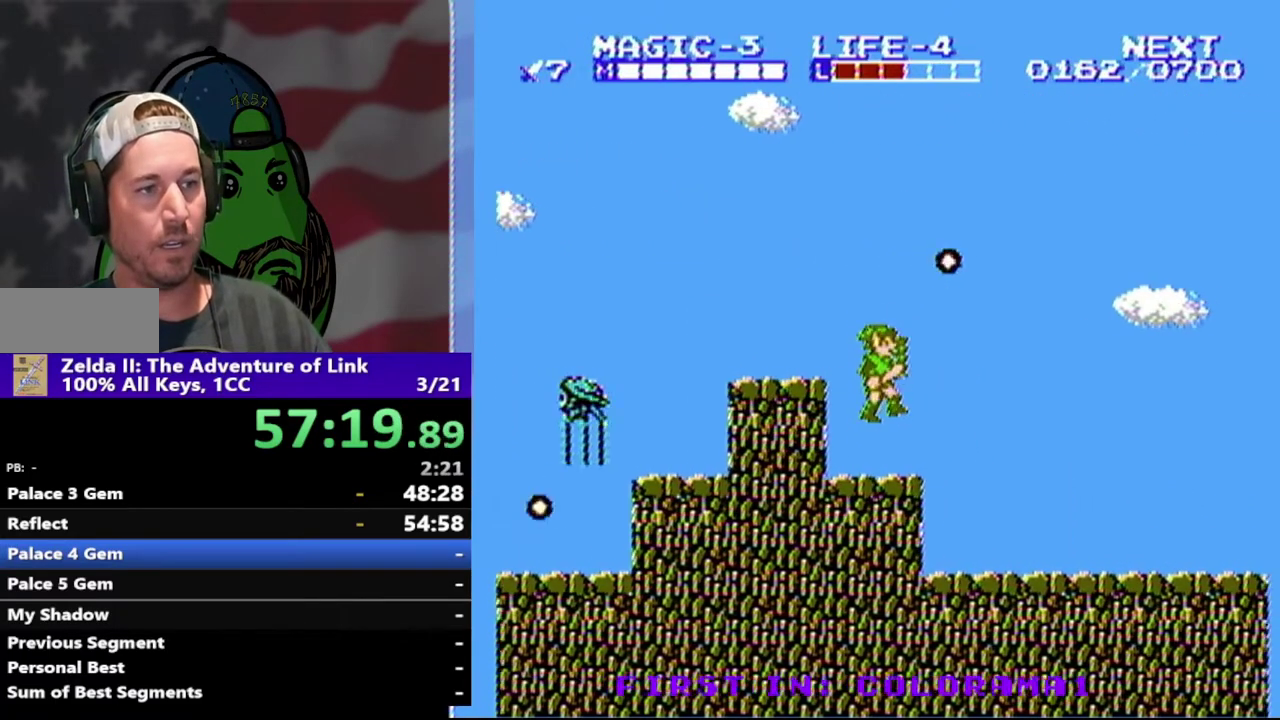
{"buttons": ["DPAD_RIGHT"], "events": []}
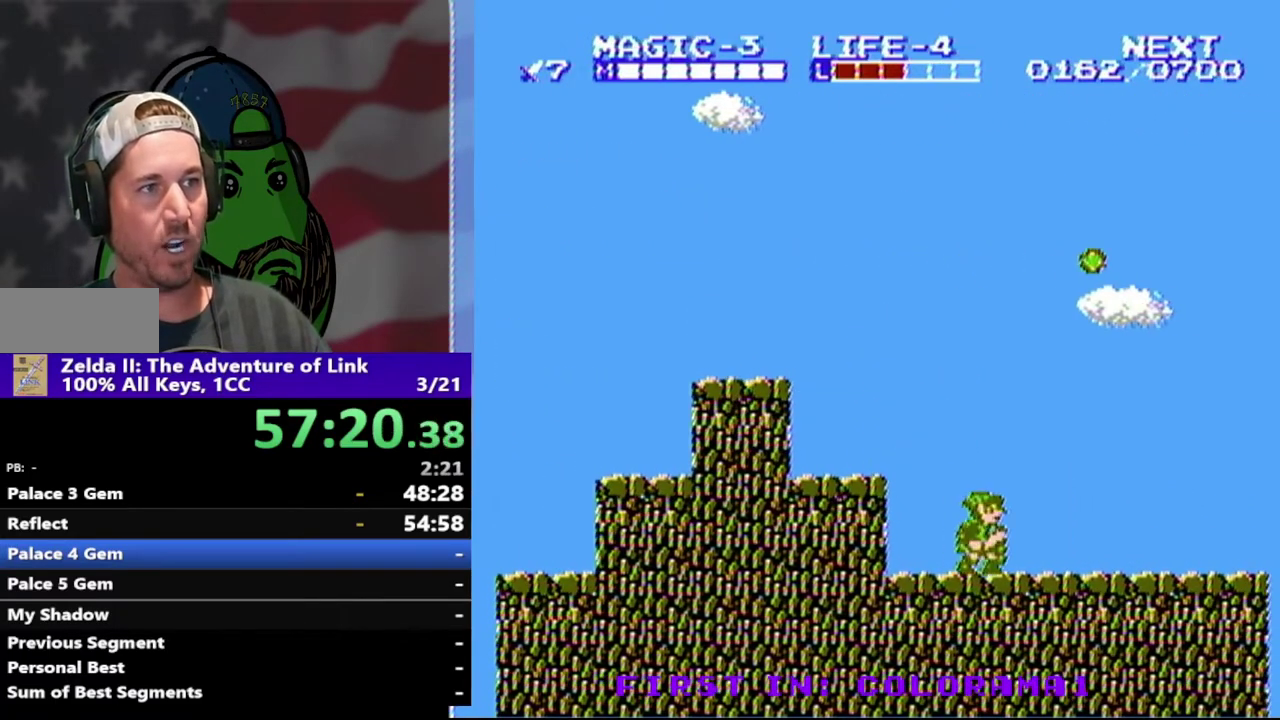
{"buttons": ["DPAD_RIGHT"], "events": []}
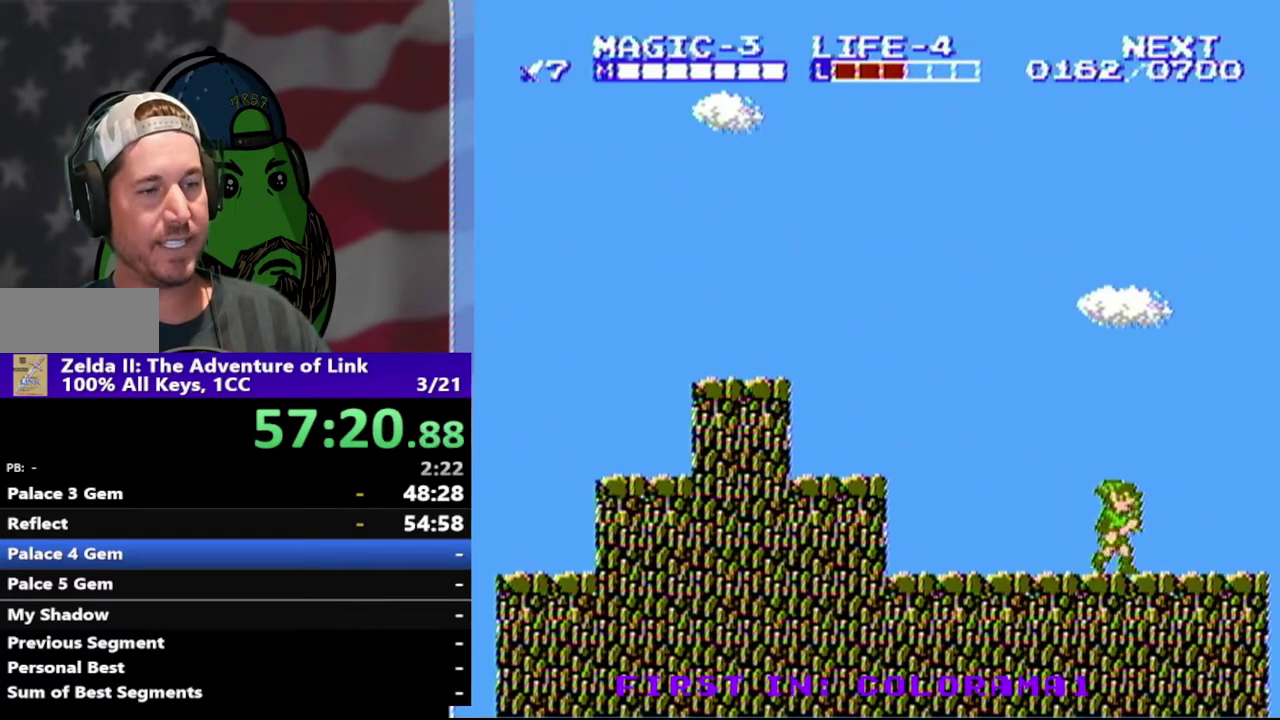
{"buttons": ["DPAD_RIGHT"], "events": []}
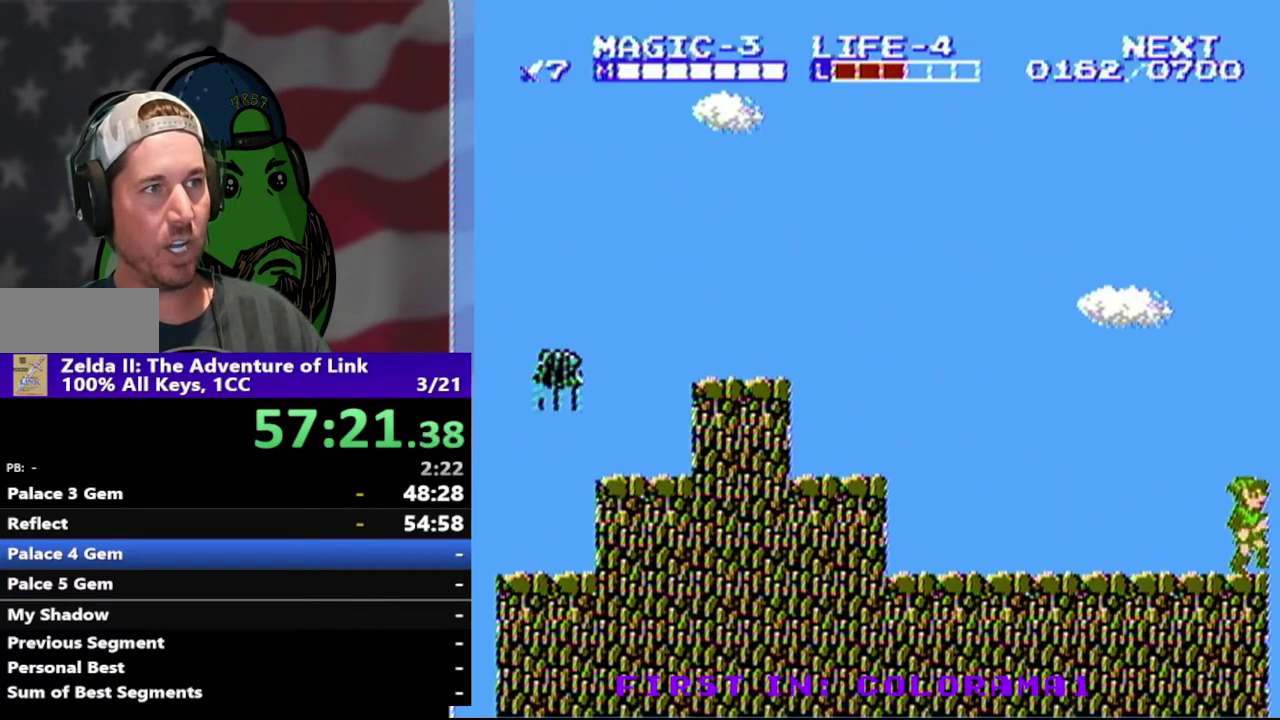
{"buttons": [], "events": [[500, "DPAD_RIGHT", "up"]]}
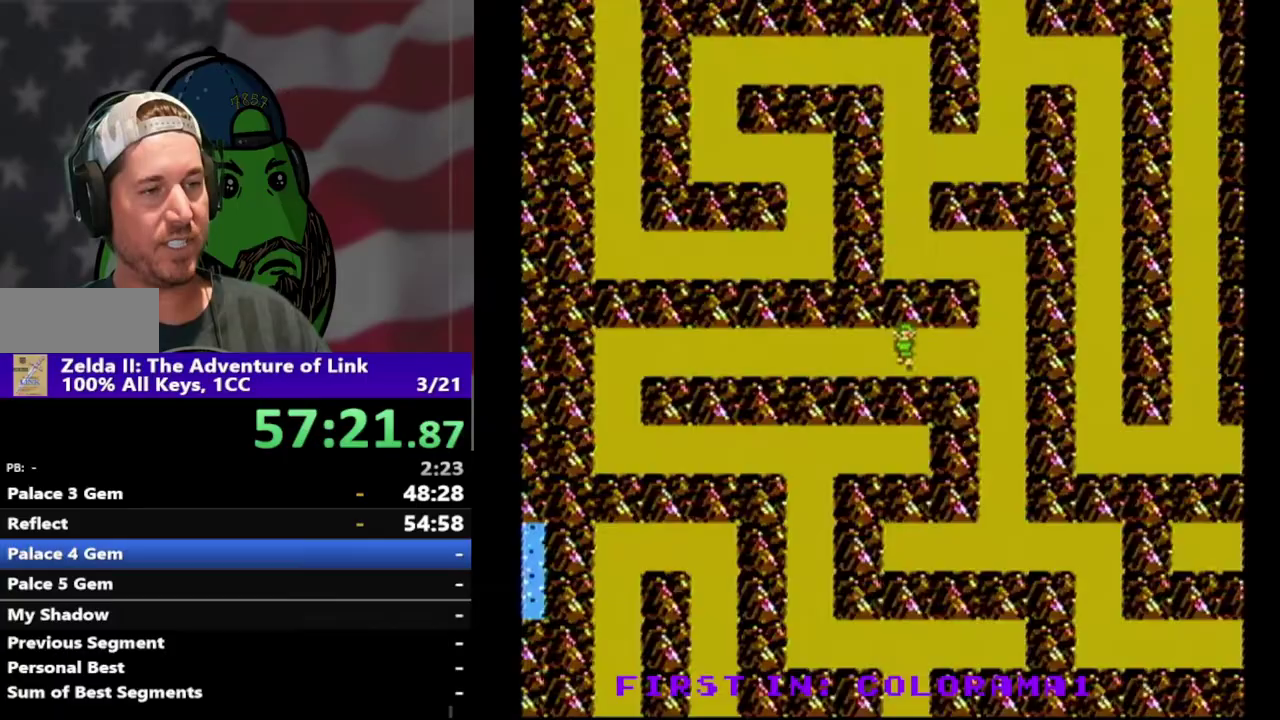
{"buttons": ["DPAD_RIGHT"], "events": [[267, "DPAD_UP", "down"], [400, "DPAD_RIGHT", "down"], [433, "DPAD_UP", "up"]]}
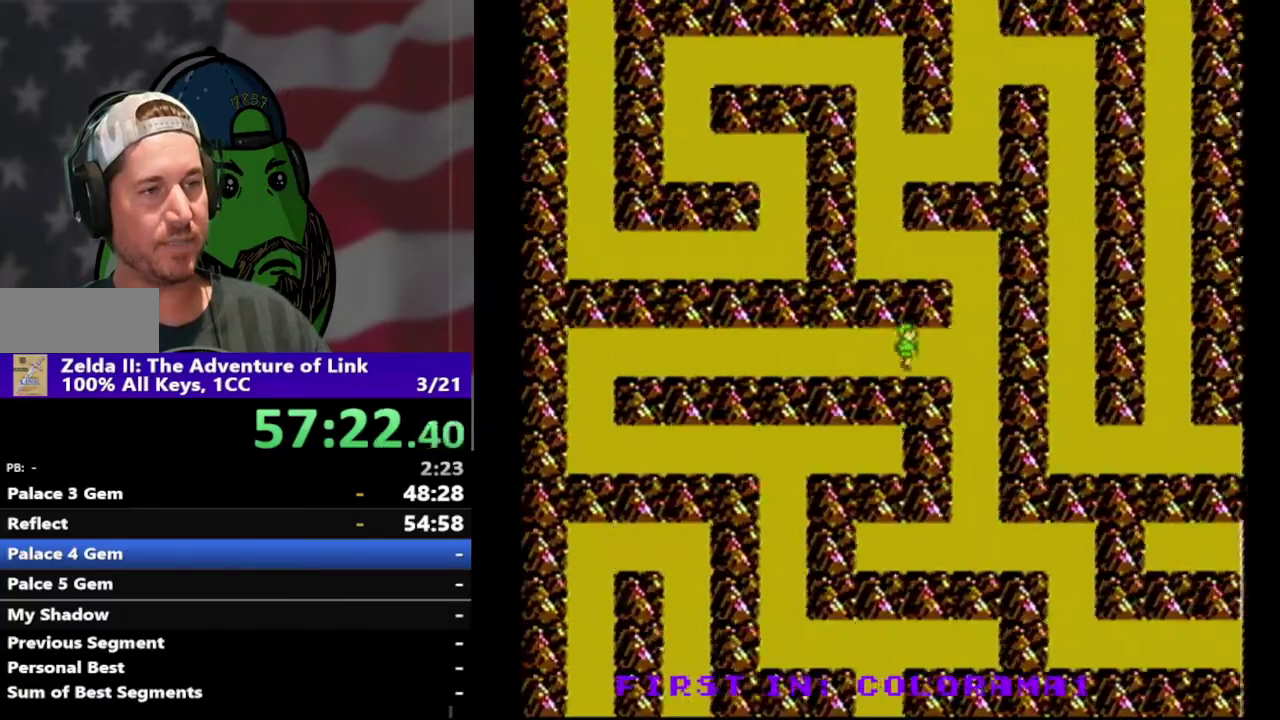
{"buttons": ["DPAD_UP"], "events": [[367, "DPAD_RIGHT", "up"], [367, "DPAD_UP", "down"]]}
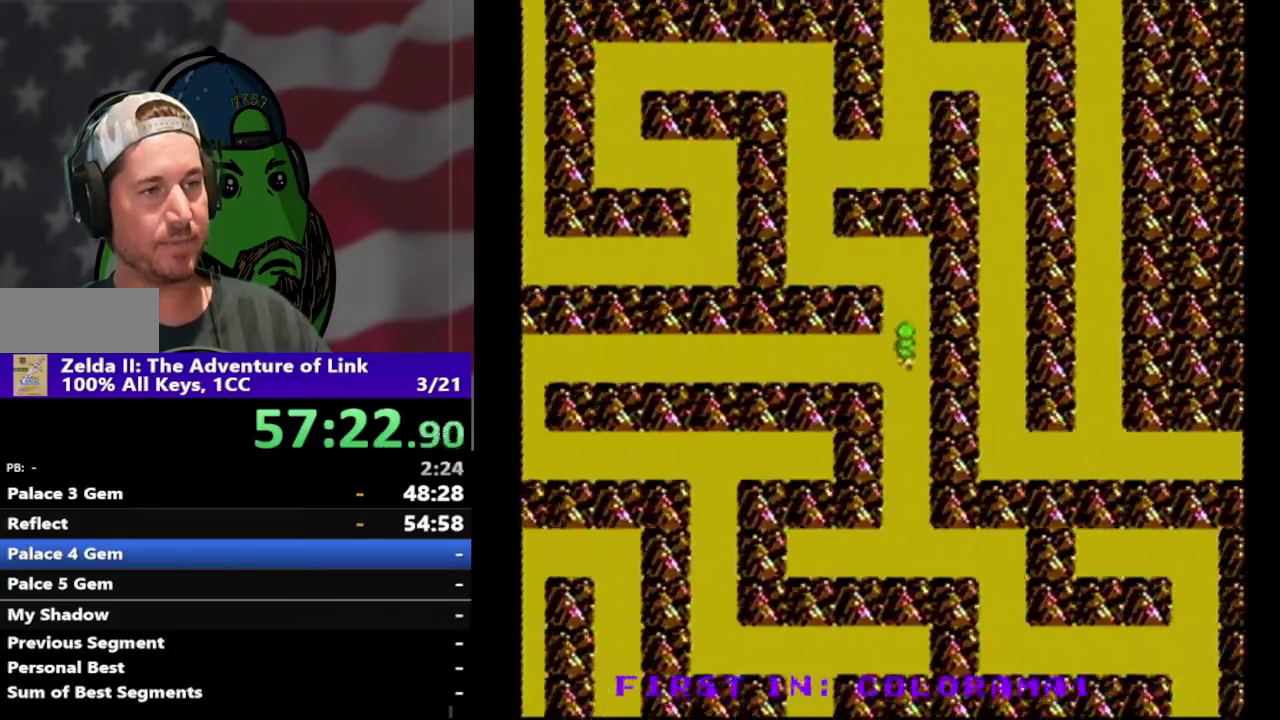
{"buttons": ["DPAD_LEFT"], "events": [[367, "DPAD_UP", "up"], [400, "DPAD_LEFT", "down"]]}
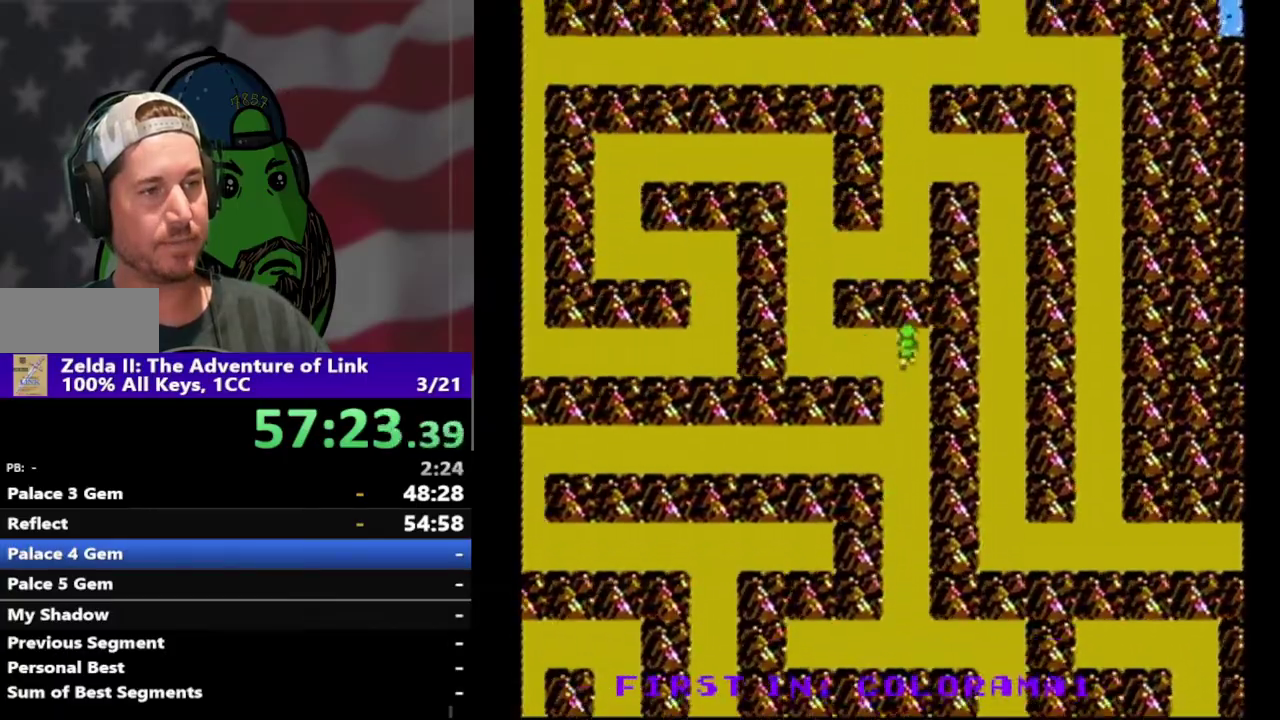
{"buttons": ["DPAD_LEFT"], "events": []}
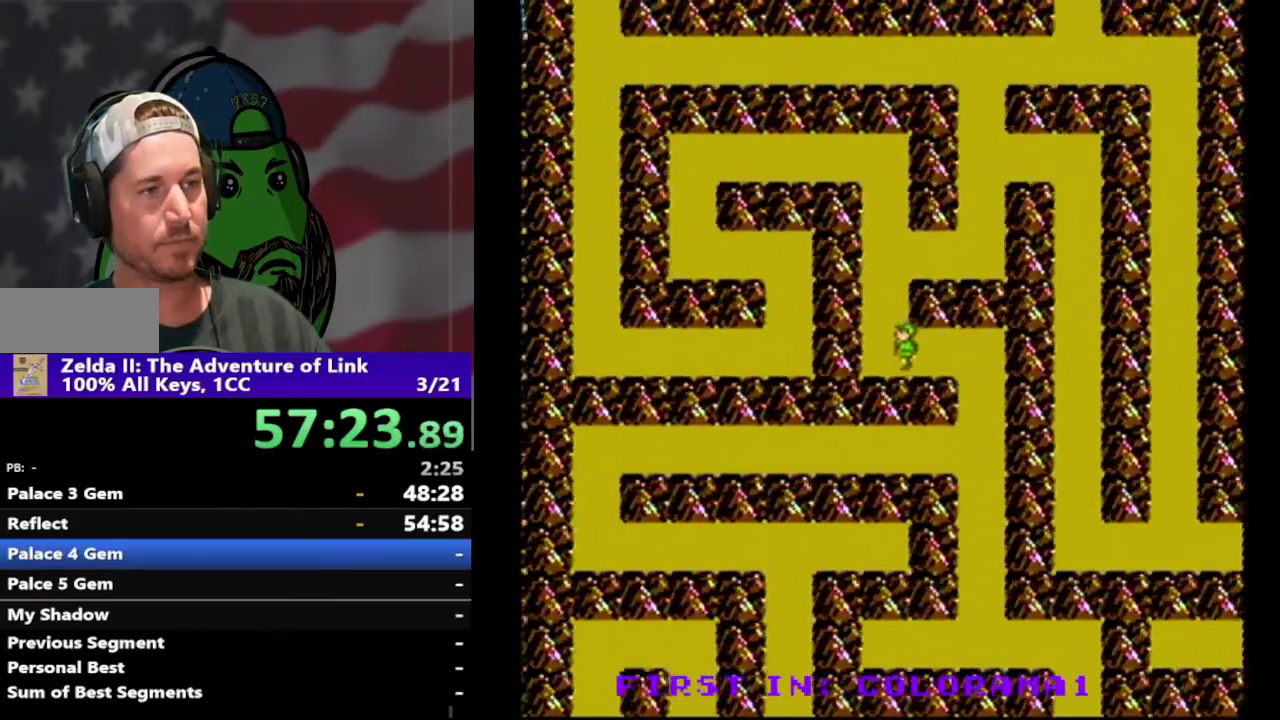
{"buttons": ["DPAD_UP"], "events": [[67, "DPAD_LEFT", "up"], [67, "DPAD_UP", "down"]]}
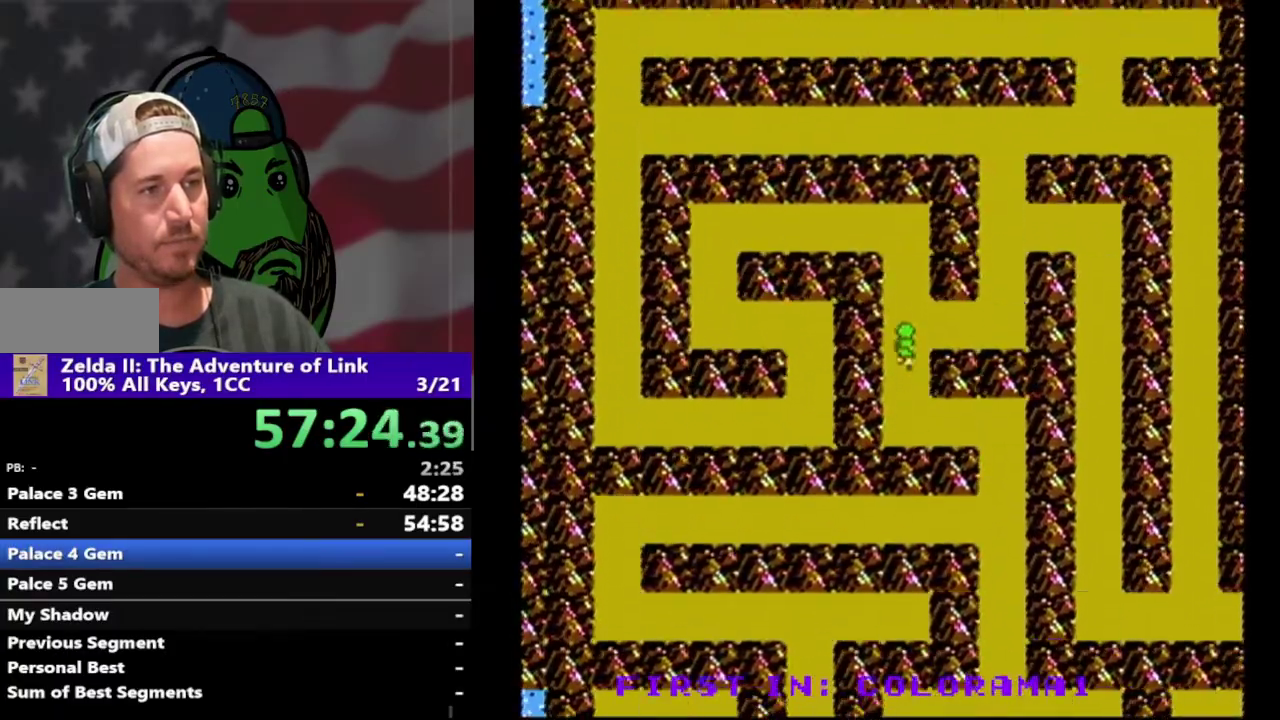
{"buttons": ["DPAD_UP"], "events": []}
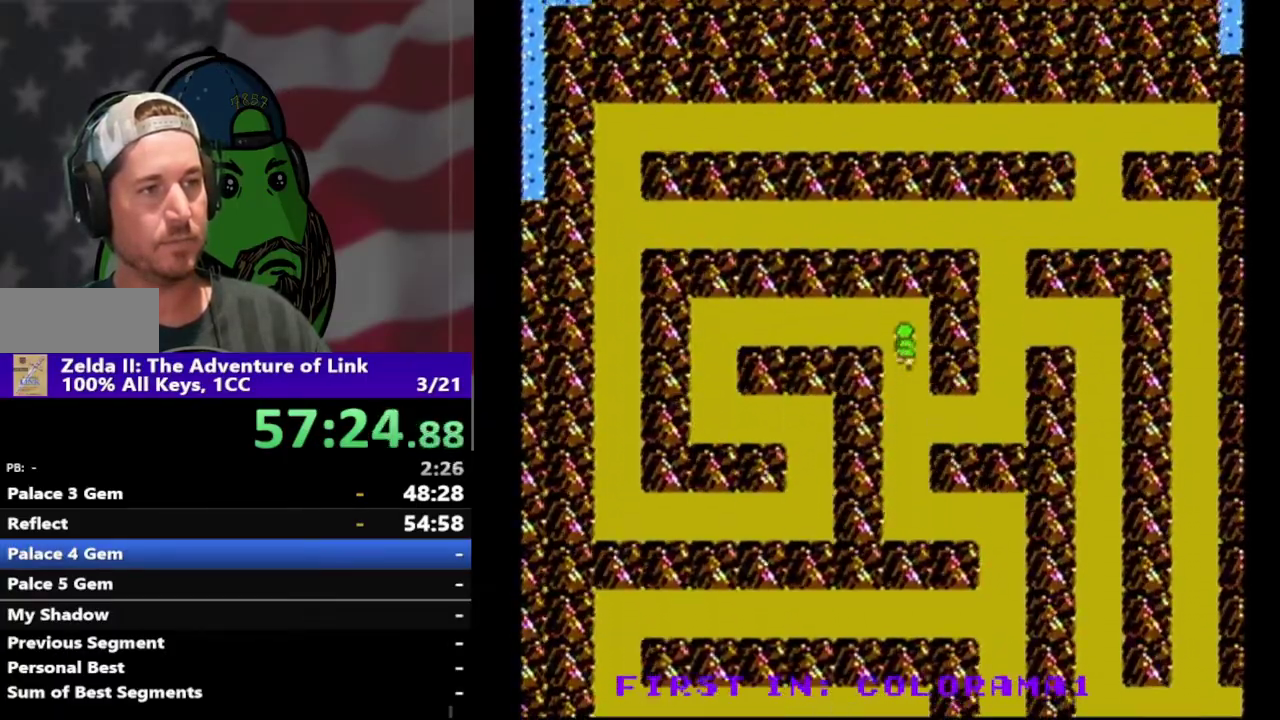
{"buttons": ["DPAD_LEFT"], "events": [[67, "DPAD_UP", "up"], [100, "DPAD_LEFT", "down"]]}
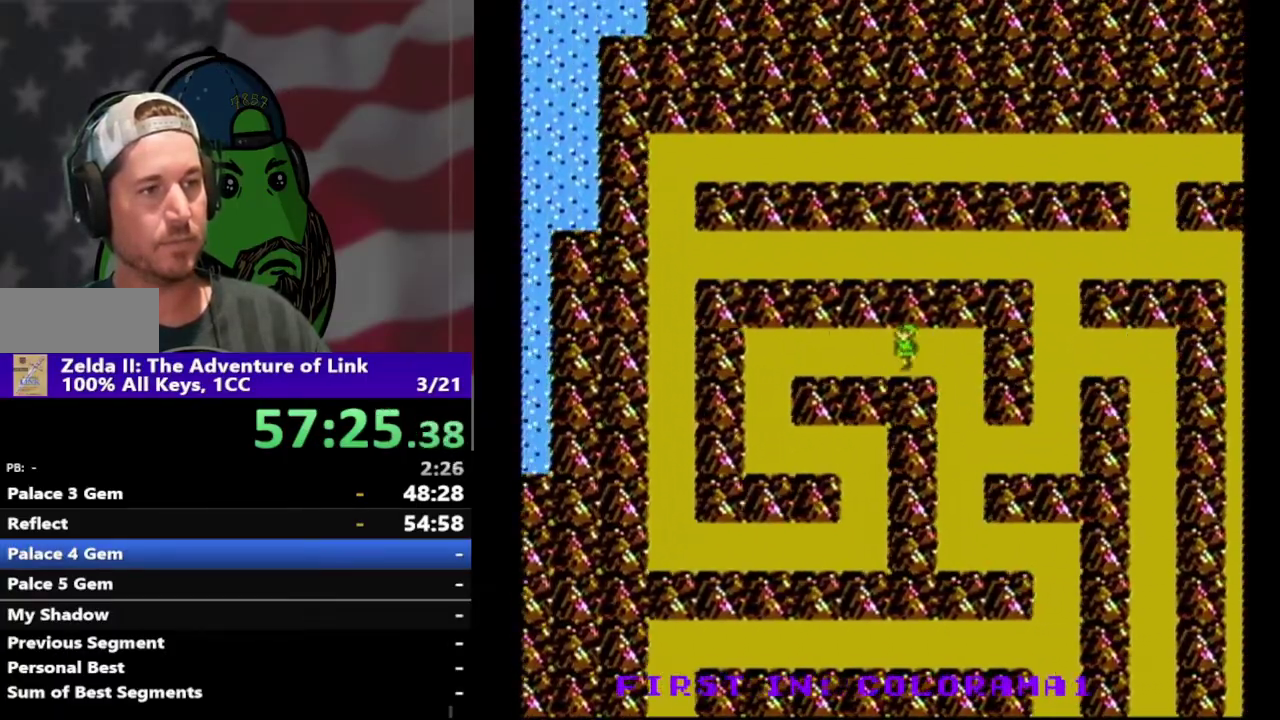
{"buttons": ["DPAD_LEFT"], "events": []}
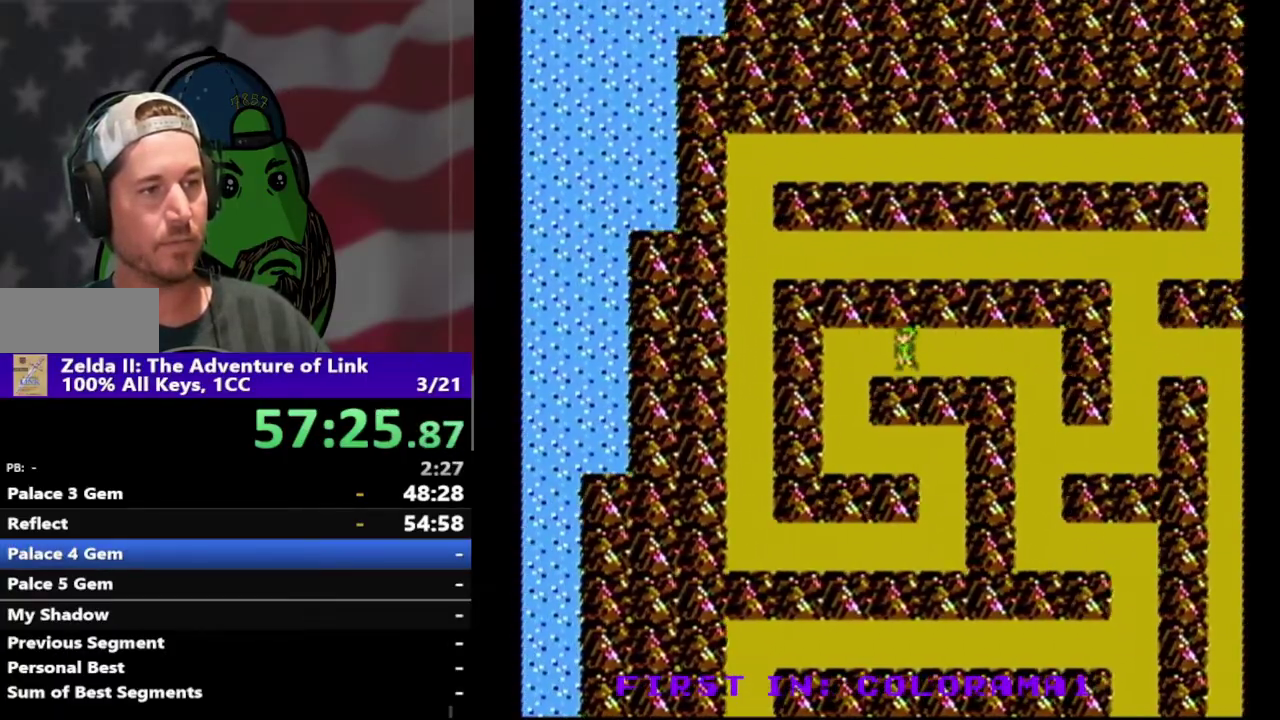
{"buttons": ["DPAD_DOWN"], "events": [[300, "DPAD_LEFT", "up"], [333, "DPAD_DOWN", "down"]]}
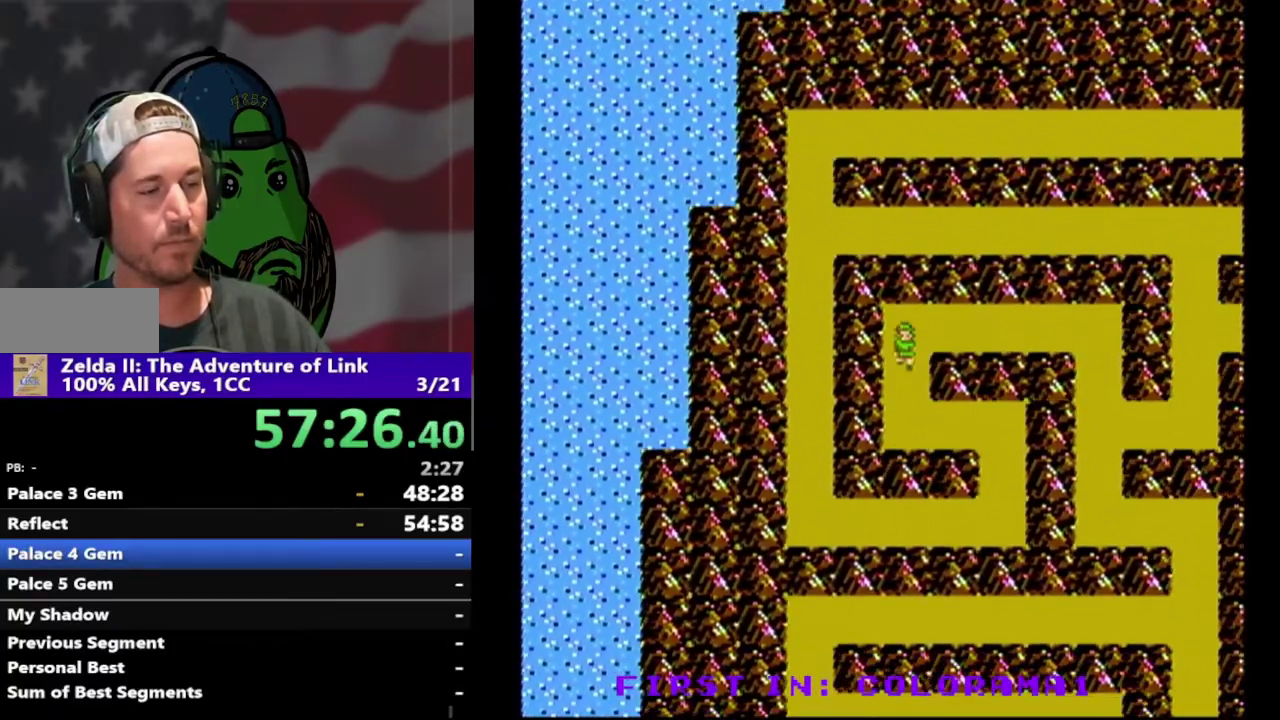
{"buttons": ["DPAD_RIGHT"], "events": [[367, "DPAD_DOWN", "up"], [367, "DPAD_RIGHT", "down"]]}
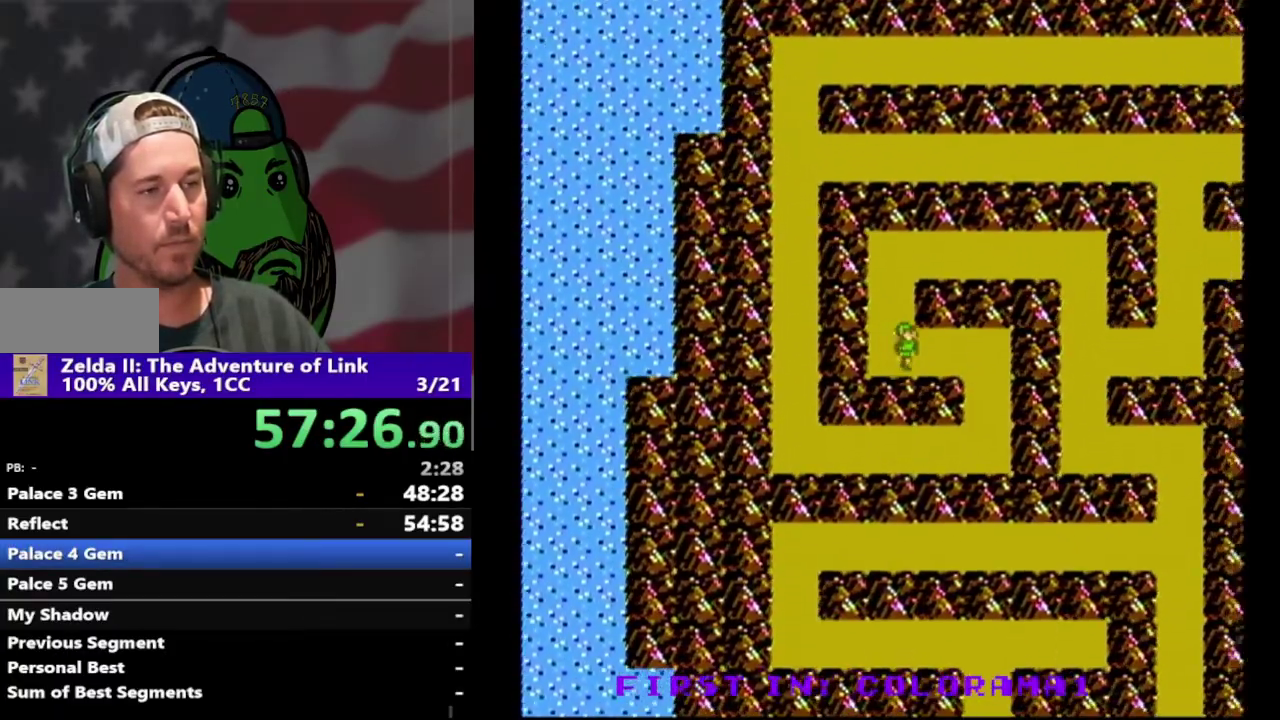
{"buttons": ["DPAD_DOWN"], "events": [[433, "DPAD_DOWN", "down"], [467, "DPAD_RIGHT", "up"]]}
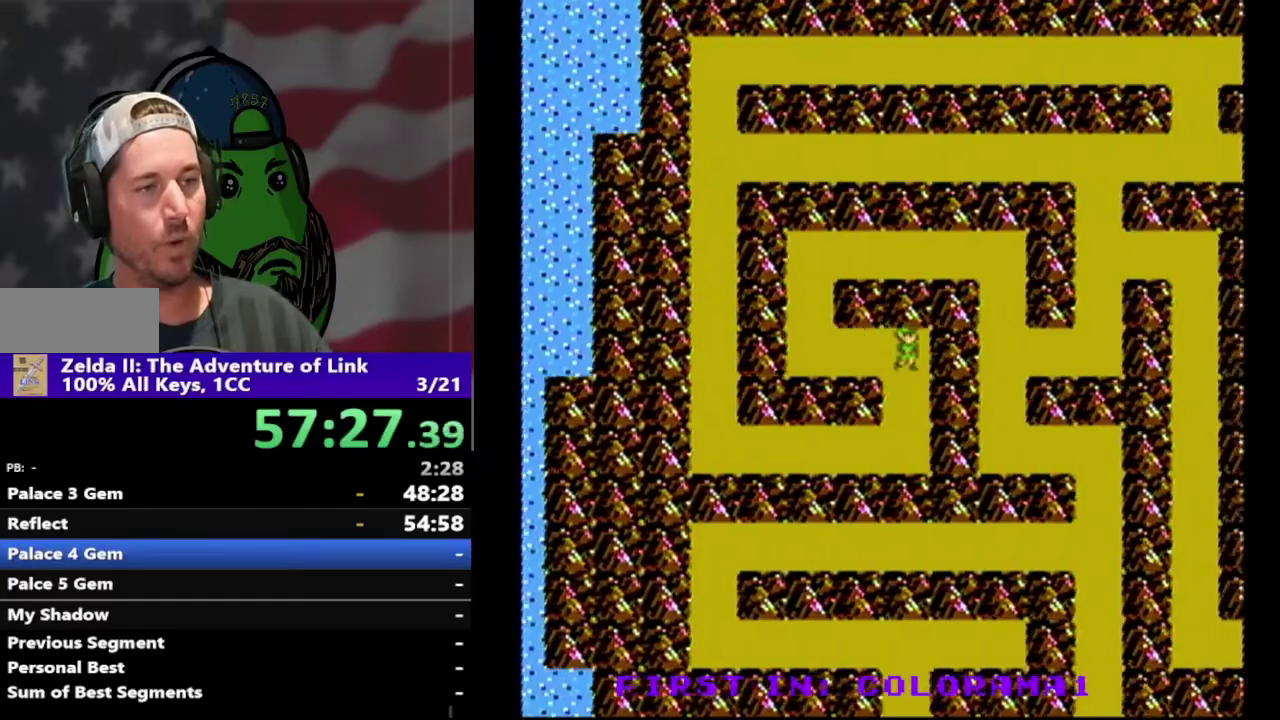
{"buttons": ["DPAD_DOWN", "DPAD_LEFT"], "events": [[500, "DPAD_LEFT", "down"]]}
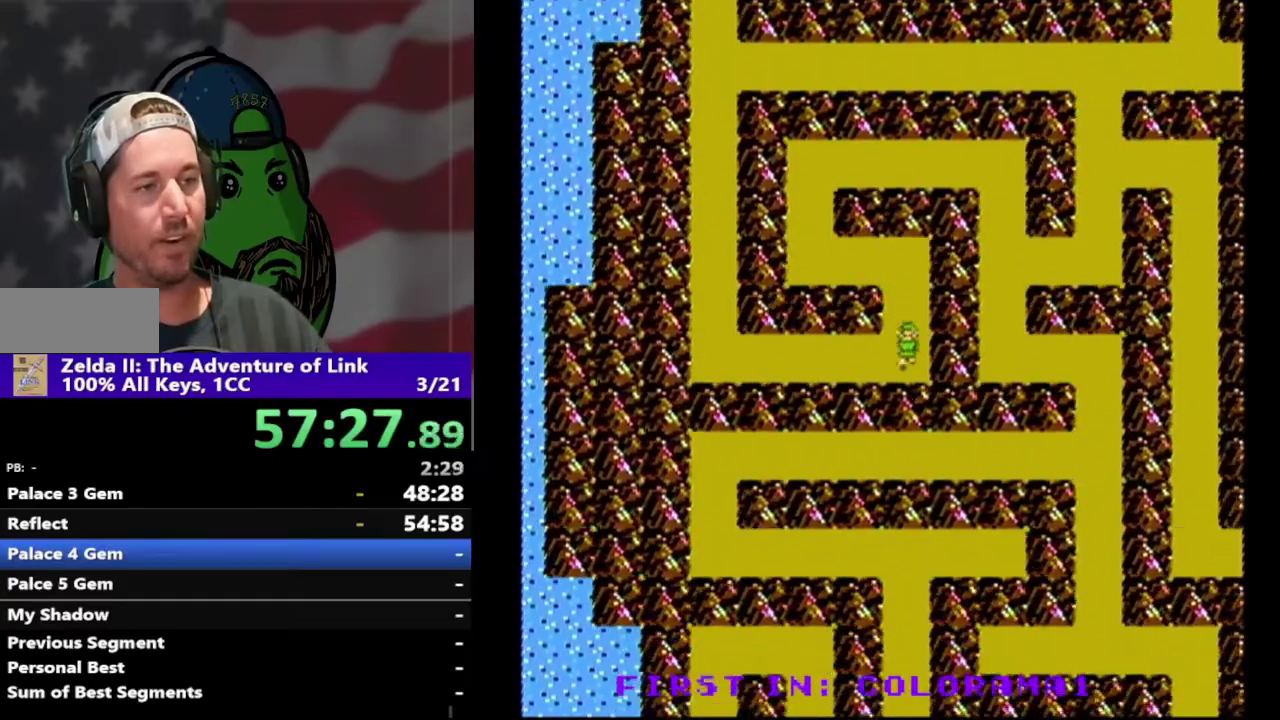
{"buttons": ["DPAD_LEFT"], "events": [[33, "DPAD_DOWN", "up"]]}
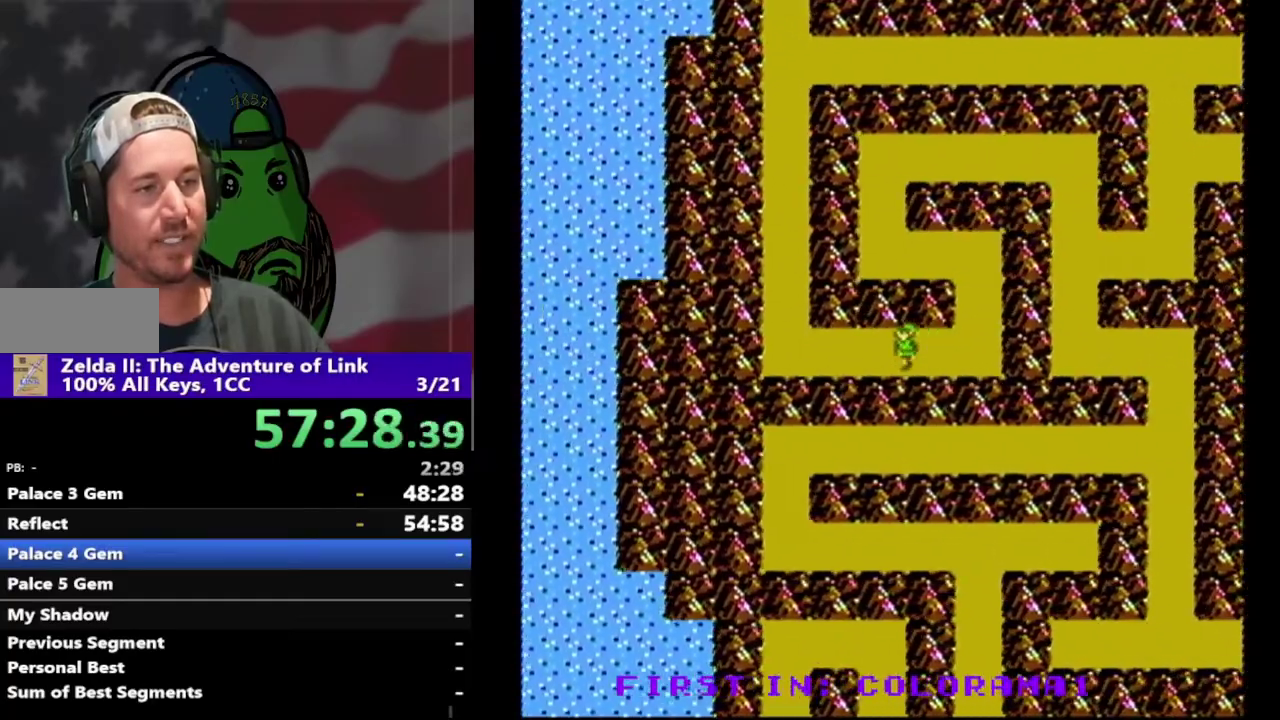
{"buttons": ["DPAD_LEFT"], "events": []}
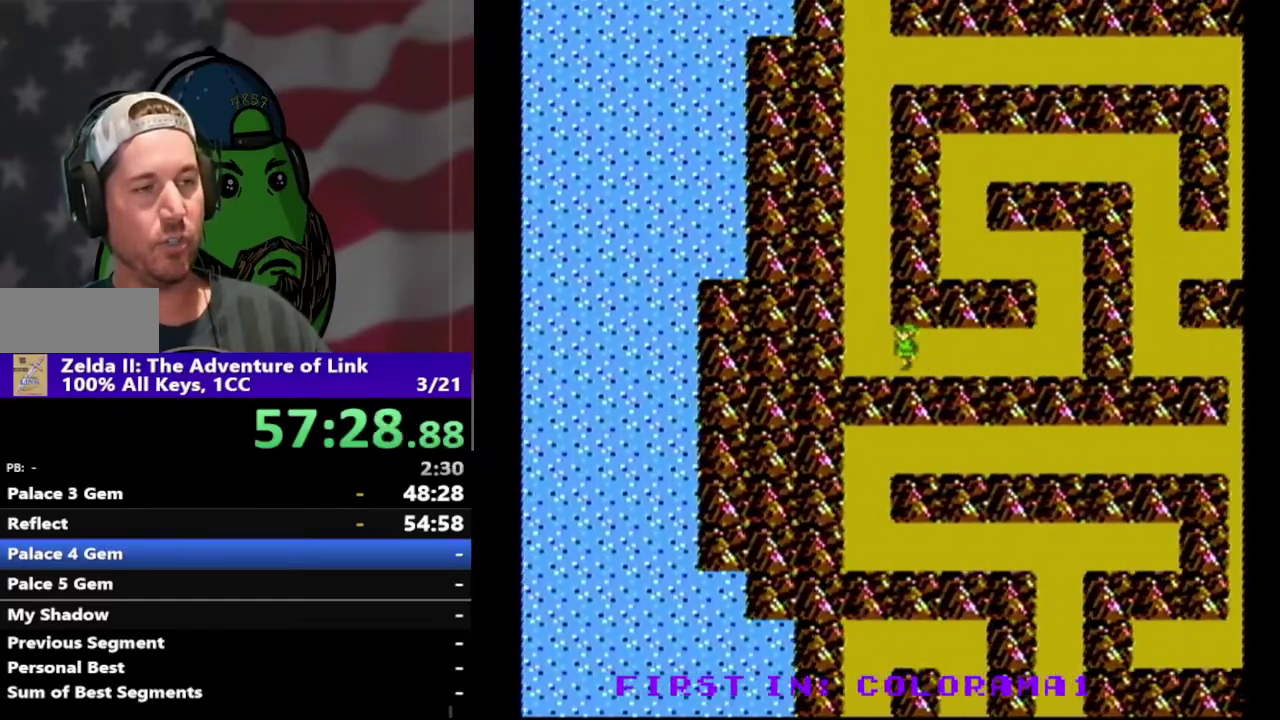
{"buttons": ["DPAD_UP"], "events": [[167, "DPAD_LEFT", "up"], [167, "DPAD_UP", "down"]]}
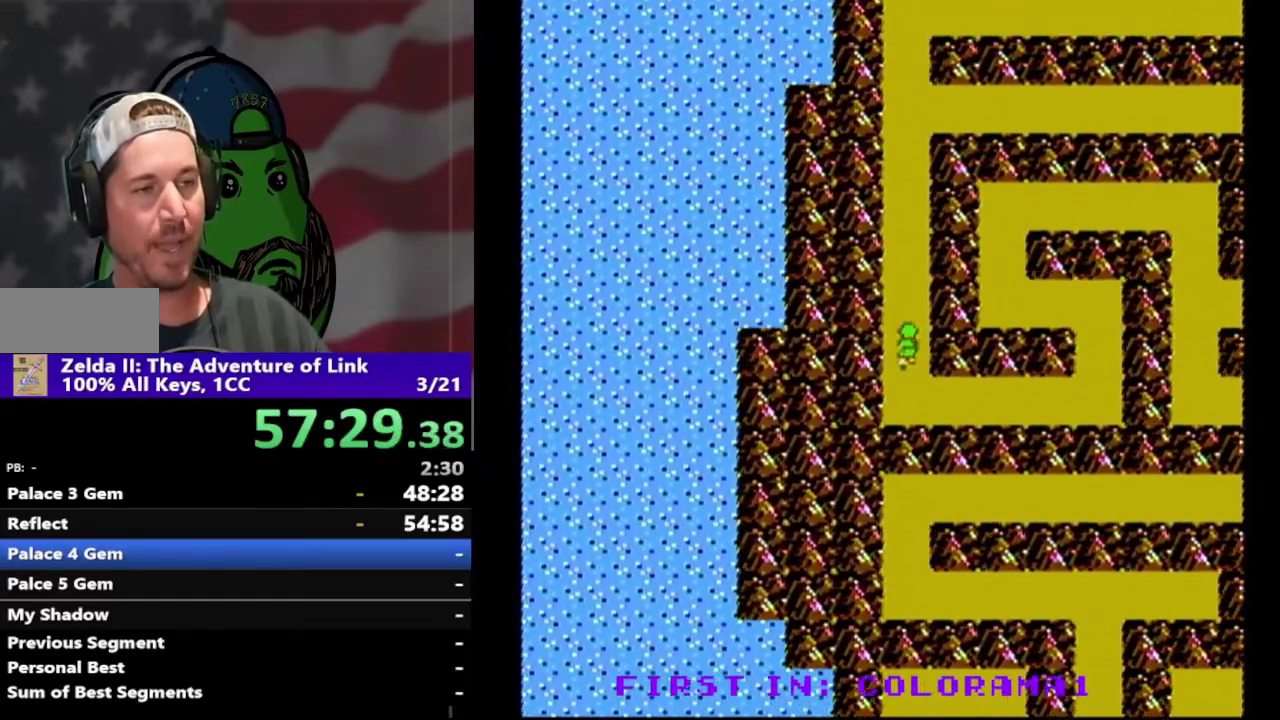
{"buttons": ["DPAD_UP"], "events": []}
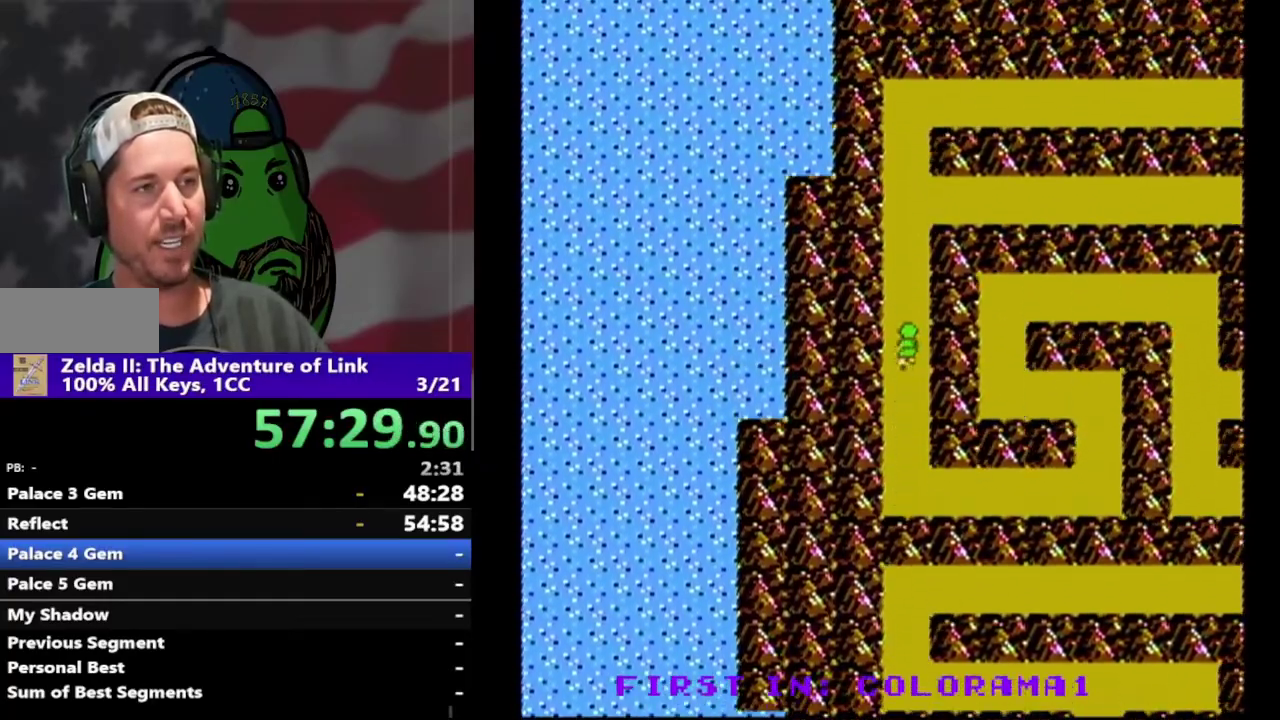
{"buttons": ["DPAD_UP"], "events": []}
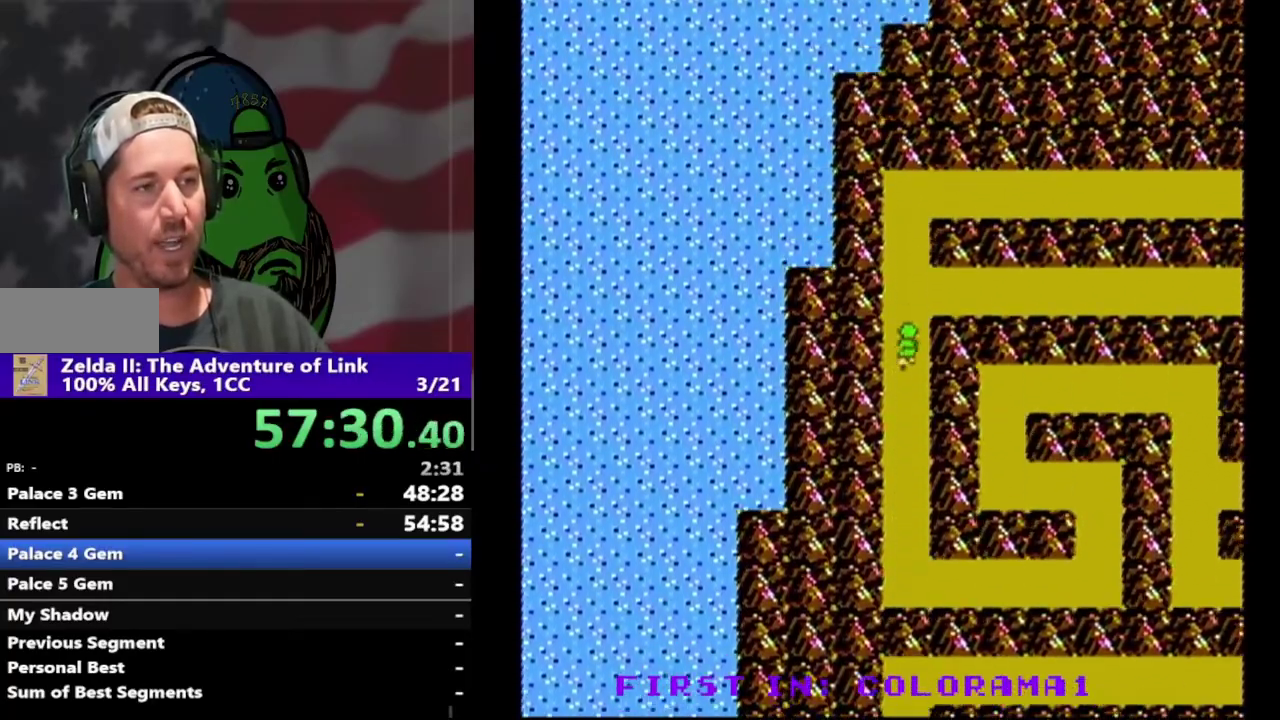
{"buttons": ["DPAD_UP"], "events": []}
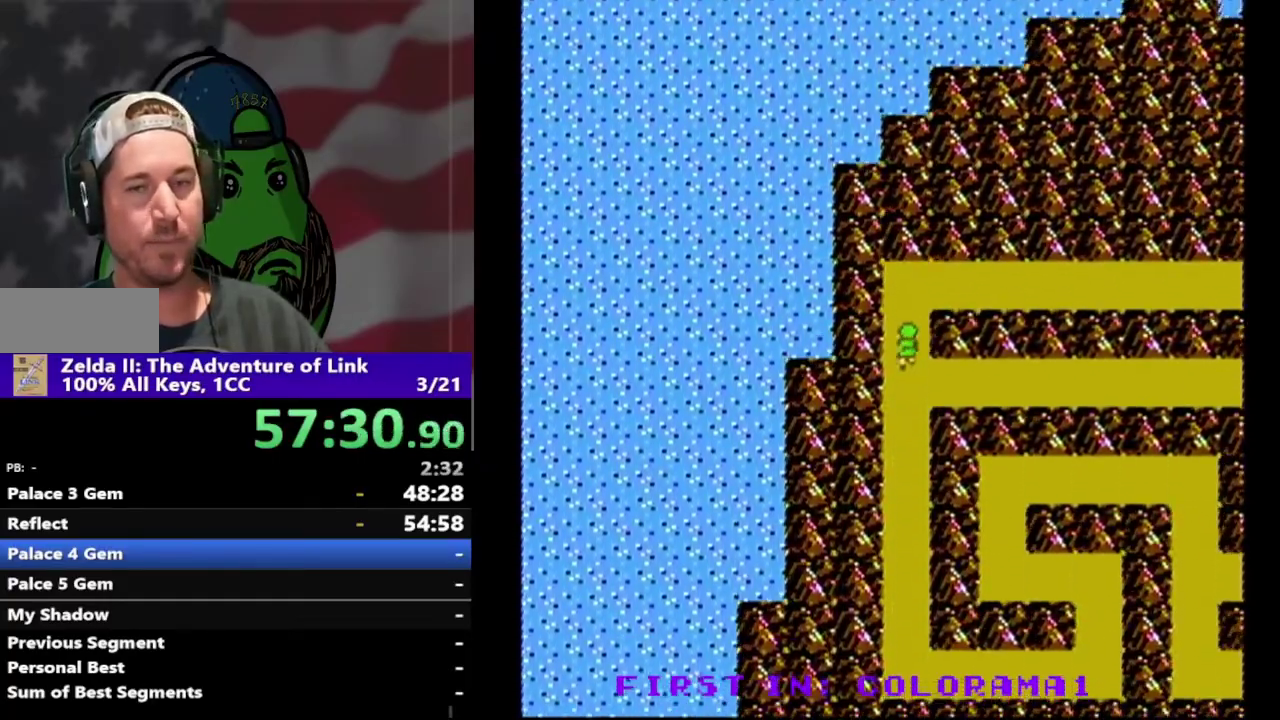
{"buttons": ["DPAD_RIGHT"], "events": [[400, "DPAD_RIGHT", "down"], [467, "DPAD_UP", "up"]]}
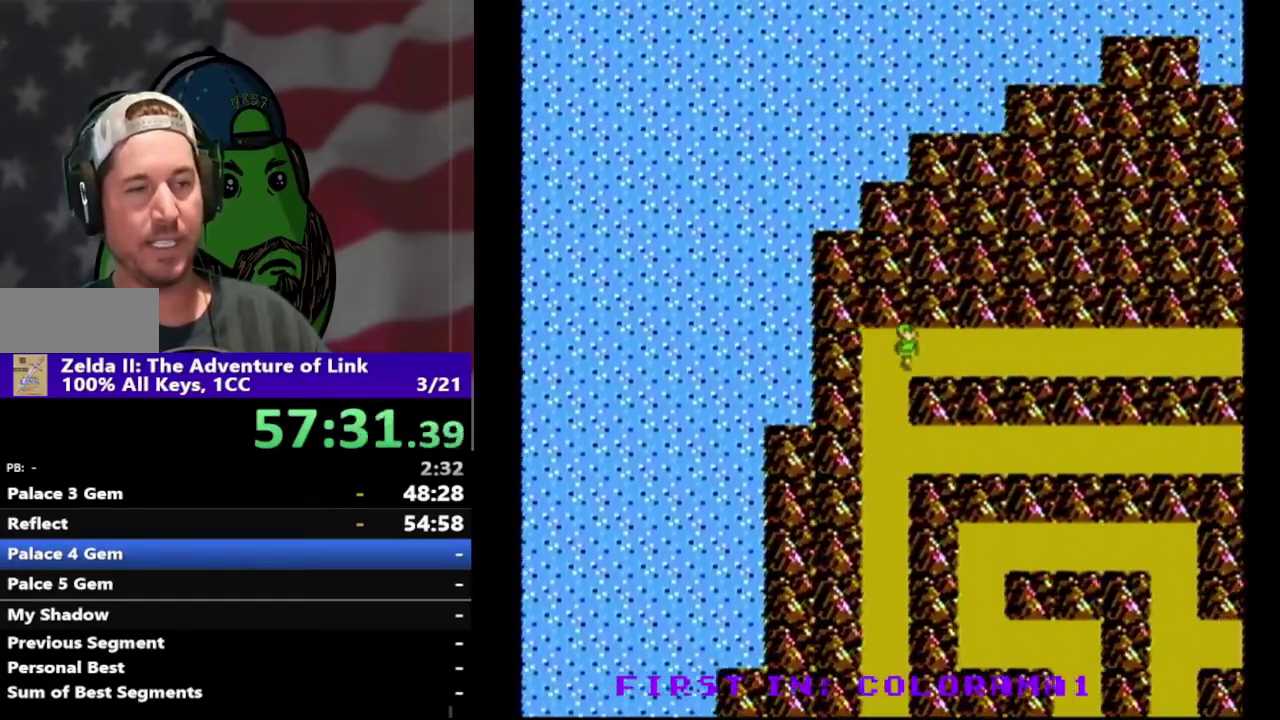
{"buttons": ["DPAD_RIGHT"], "events": []}